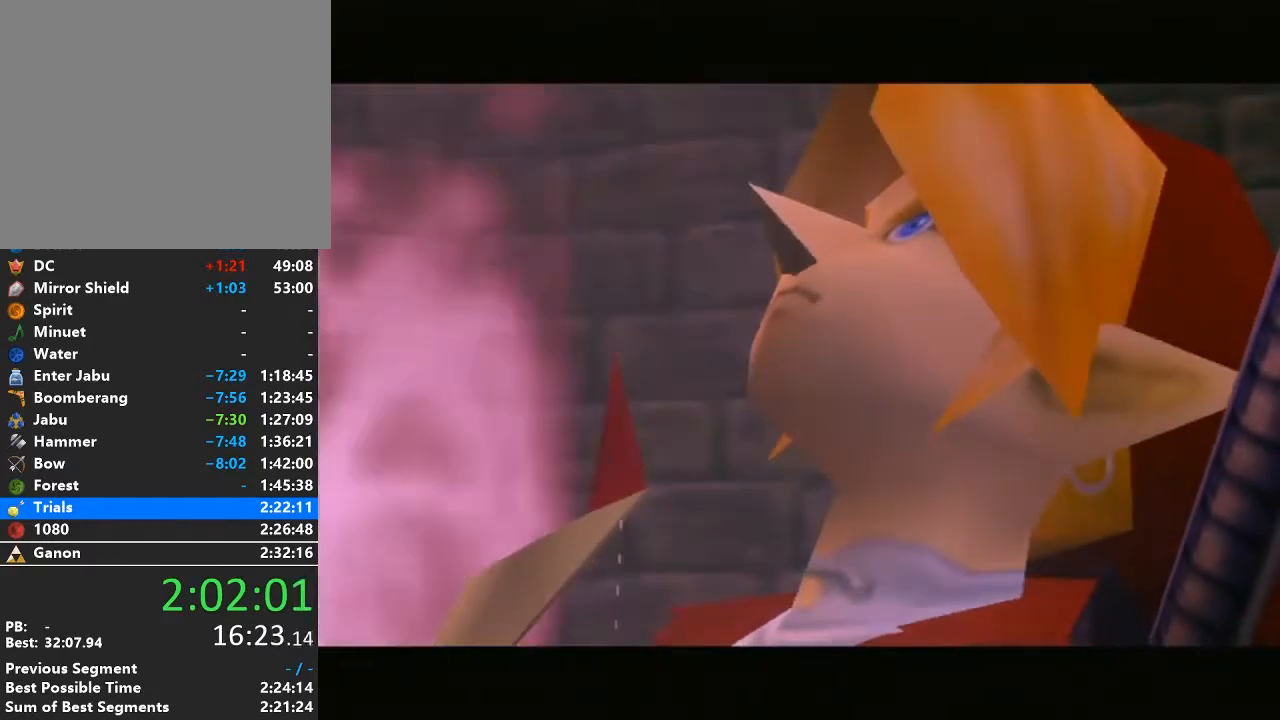
Gameplay with a controller (Nintendo layout); each line is a JSON object with the inputs held at the frame after it. "events" lists button and stick changes between this image and that frame as [ms after this image, input, new state], when the widget could be followed in between. Not read: L3 R3.
{"buttons": ["A", "B"], "left_stick": "center", "right_stick": "center", "events": [[483, "A", "down"], [483, "B", "down"]]}
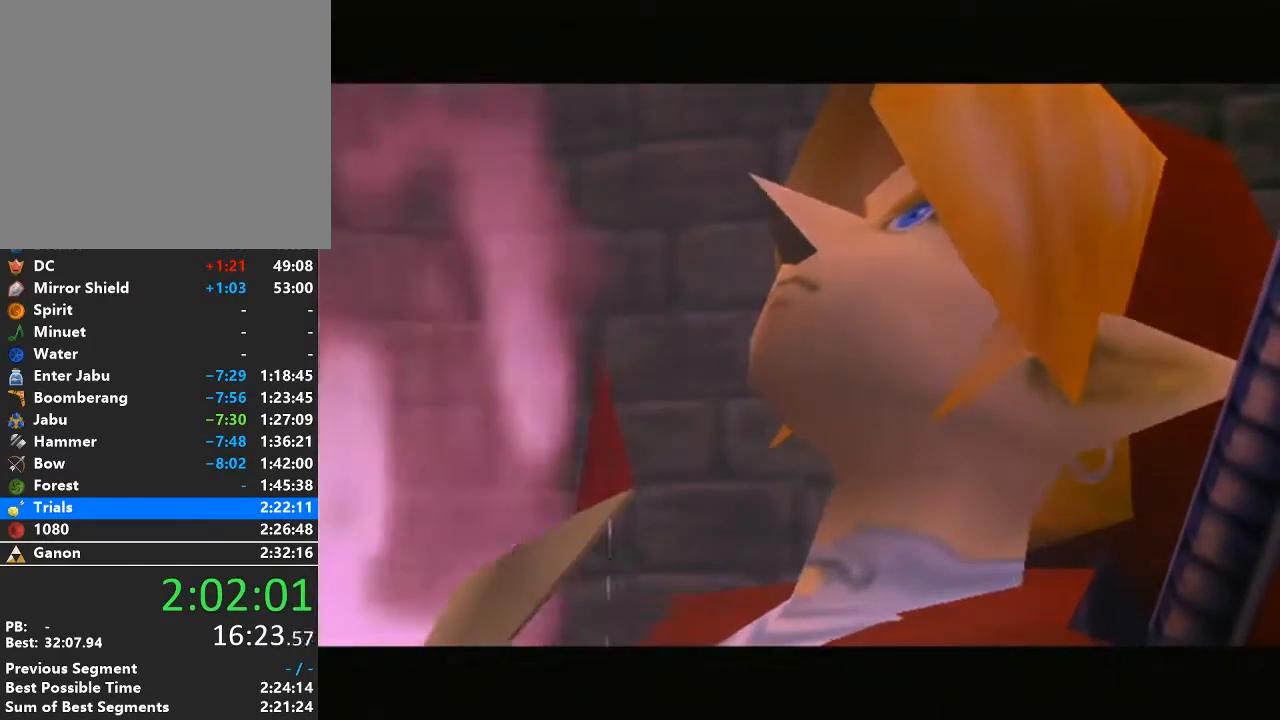
{"buttons": ["A"], "left_stick": "center", "right_stick": "center", "events": [[83, "B", "up"], [117, "A", "up"], [183, "A", "down"], [183, "B", "down"], [267, "A", "up"], [267, "B", "up"], [333, "A", "down"], [367, "B", "down"], [433, "B", "up"]]}
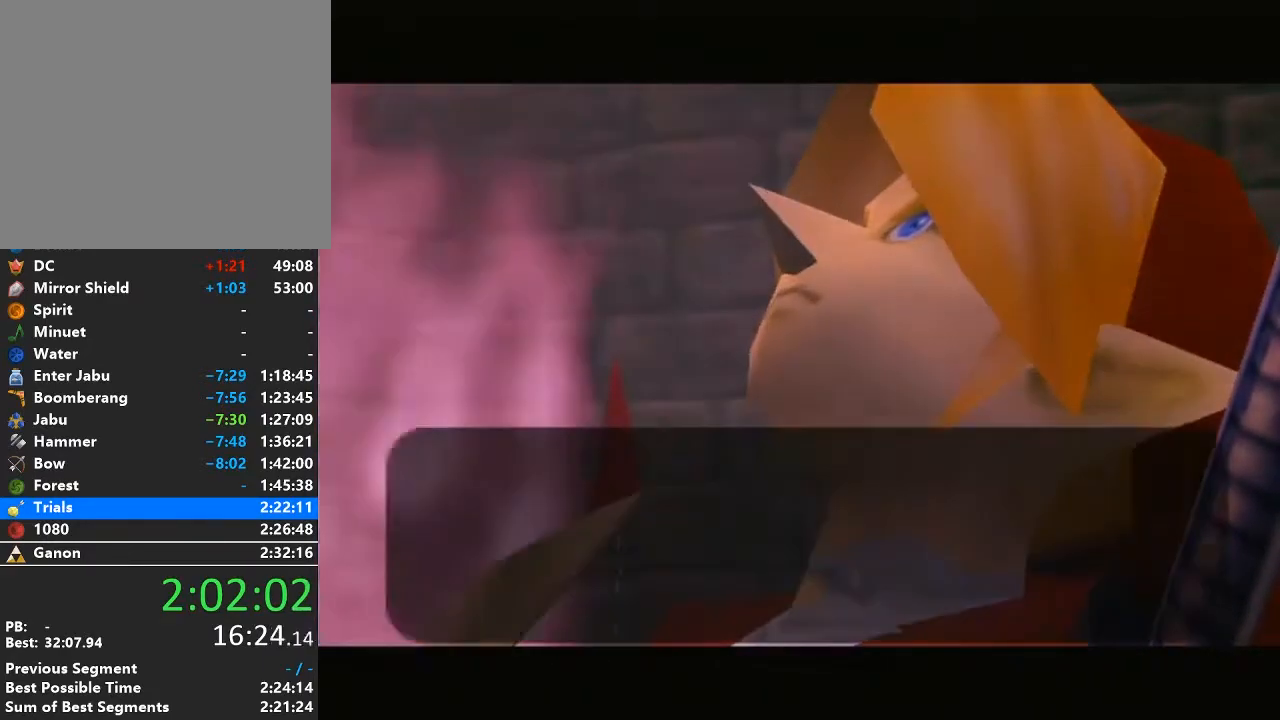
{"buttons": [], "left_stick": "center", "right_stick": "center", "events": [[17, "B", "down"], [117, "B", "up"], [217, "B", "down"], [267, "B", "up"], [367, "B", "down"], [467, "A", "up"], [467, "B", "up"]]}
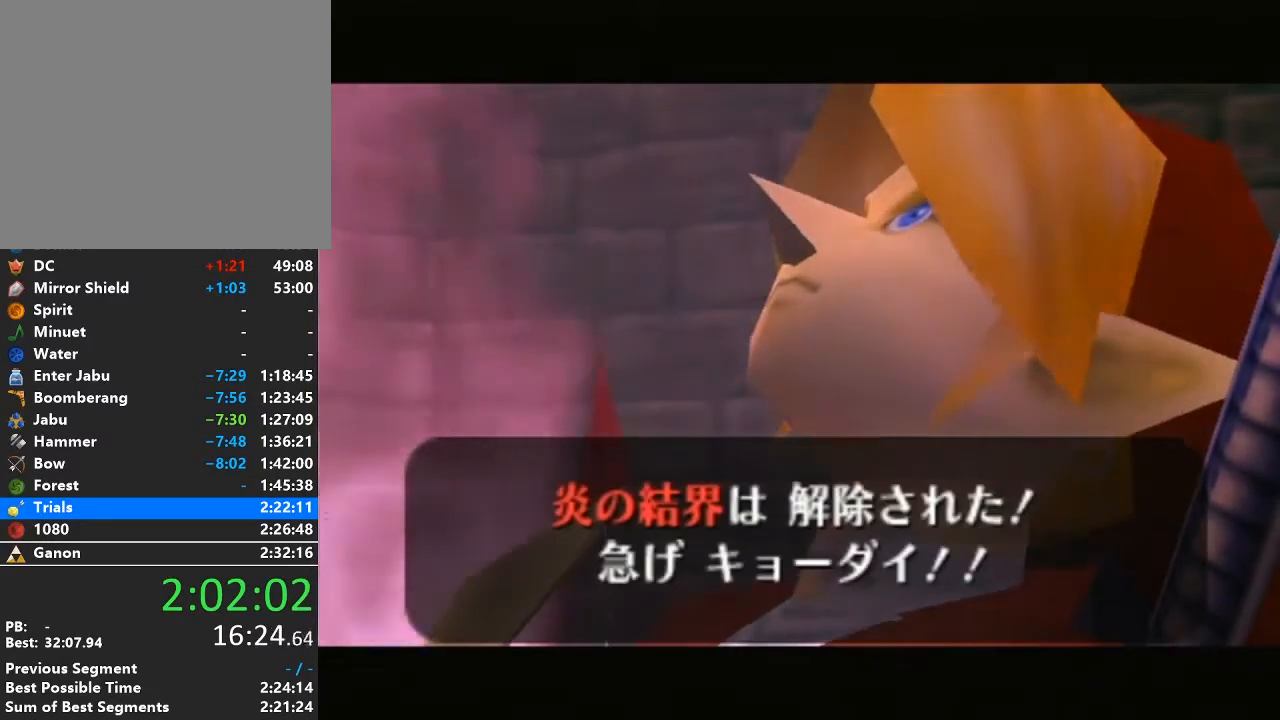
{"buttons": [], "left_stick": "center", "right_stick": "center", "events": [[17, "A", "down"], [17, "B", "down"], [117, "B", "up"], [150, "A", "up"]]}